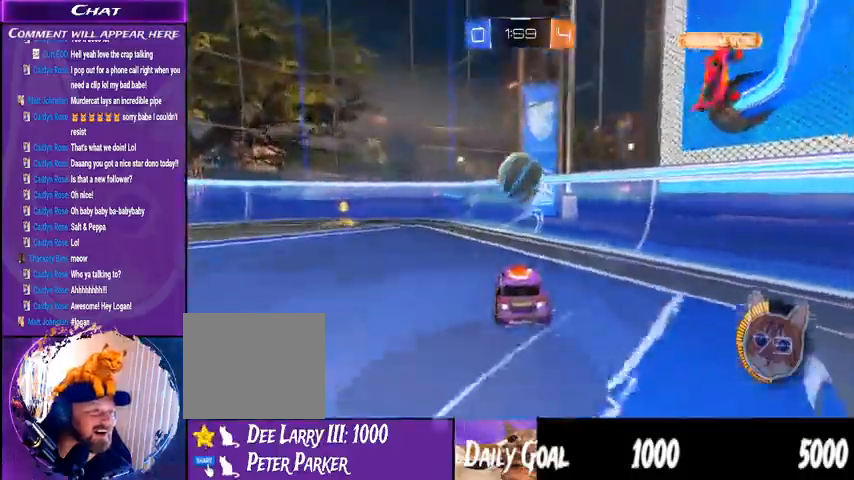
Gameplay with a controller (PlayStation layout); each line is a JSON object with the inputs held at the frame after it (dt_ms = milliseconds from this image to that frame). "events" lists button and stick changes between this image and that frame as [ms after this image, input, new state], when the widget could be followed in between. Not read: HOME L1 R1.
{"dt_ms": 500, "buttons": [], "left_stick": "left", "right_stick": "center", "events": [[167, "left_stick", "left"], [433, "R2", "up"]]}
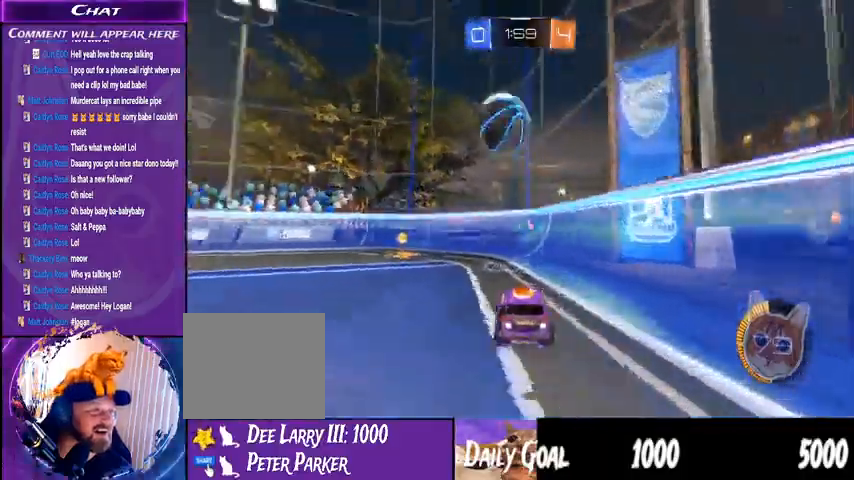
{"dt_ms": 500, "buttons": ["R2"], "left_stick": "down-left", "right_stick": "center", "events": [[67, "left_stick", "center"], [233, "R2", "down"], [400, "left_stick", "left"], [467, "left_stick", "down-left"]]}
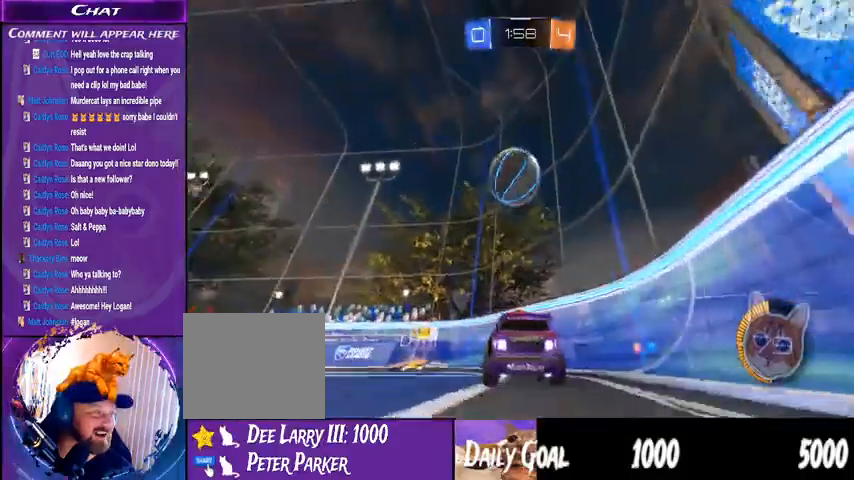
{"dt_ms": 1000, "buttons": ["R2"], "left_stick": "left", "right_stick": "center"}
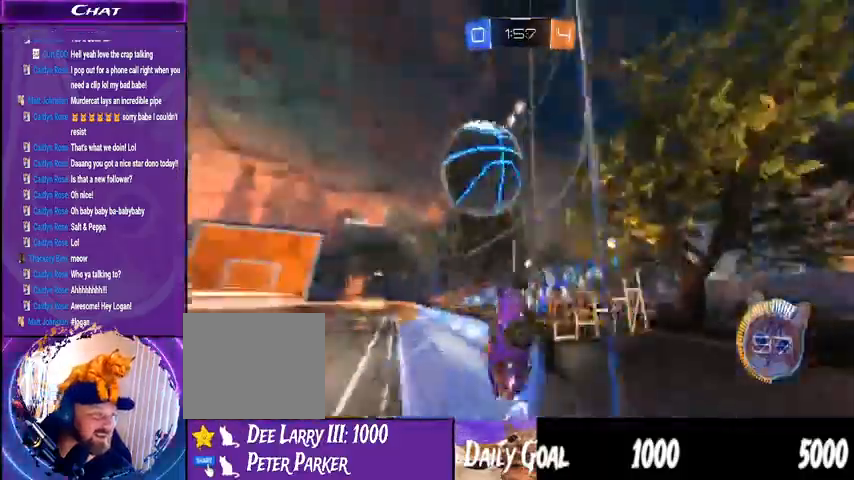
{"dt_ms": 500, "buttons": ["R2"], "left_stick": "center", "right_stick": "center", "events": [[233, "CIRCLE", "down"], [233, "left_stick", "center"], [367, "CIRCLE", "up"]]}